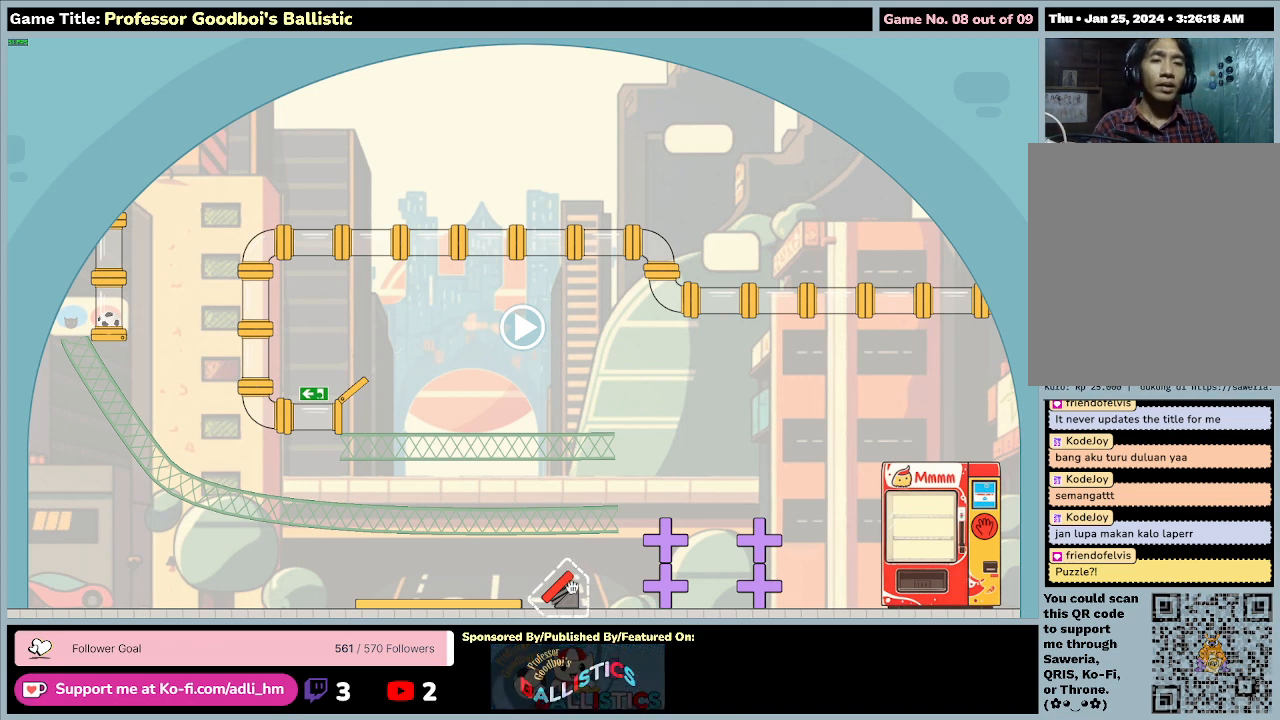
Gameplay with keyboard and mouse; each line is a JSON object with the keys and mouse buttons held at the frame after it. "events" lists presses ("down") and releases ("up") of "0", "1", "2", "3", "4", "5", "6", "7", "8", "9", "a", "alt", "b", "c", "caps_lock", "ctrl", "d", "down", "e", "escape", "f", "f1", "f2", "f3", "f4", "f5", "f6", "f7", "f8", "g", "h", "i", "j", "k", "l", "left", "m", "n", "o", "p", "q", "r", "return", "right", "s", "shift", "space", "t", "tab", "tilde", "u", "up", "v", "w", "x", "y", "z", "mouse_left", "mouse_wheel" and "mouse_right" between this image and that frame as [ms after this image, input, new state], when the widget could be followed in between. "mouse_left", "mouse_wheel", "mouse_right" = the "left", "wheel", "right" buttons of the "mouse" list. No other keys are recorded. "wheel" means that the mouse wheel is clicked or scrolled. Not read: mouse_move.
{"keys": [], "mouse": ["left"], "events": [[167, "mouse_left", "down"]]}
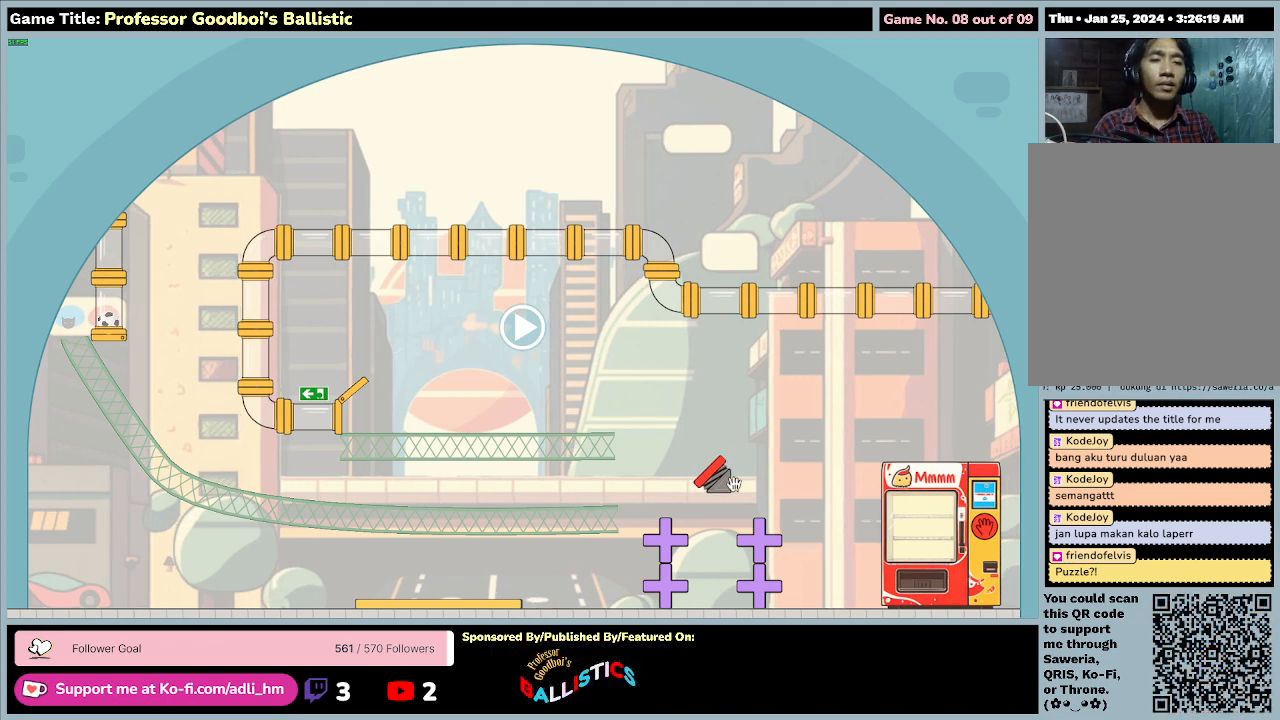
{"keys": [], "mouse": ["left"], "events": []}
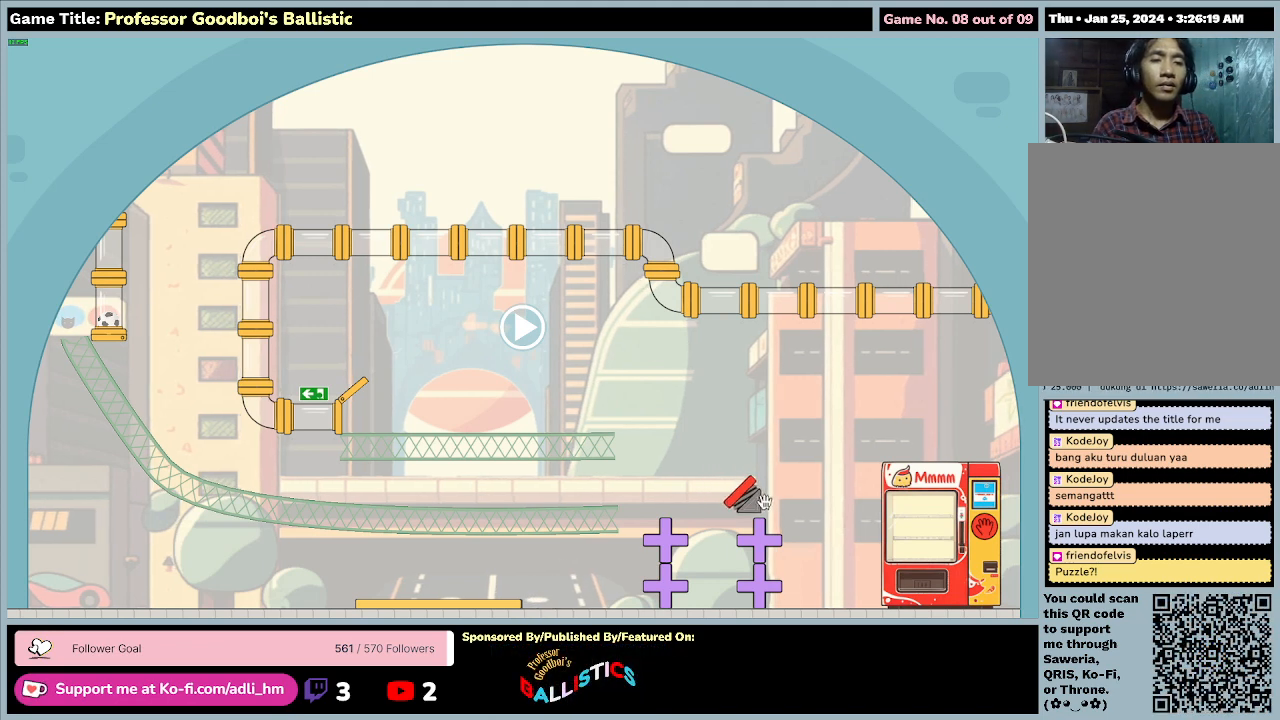
{"keys": [], "mouse": [], "events": [[500, "mouse_left", "up"]]}
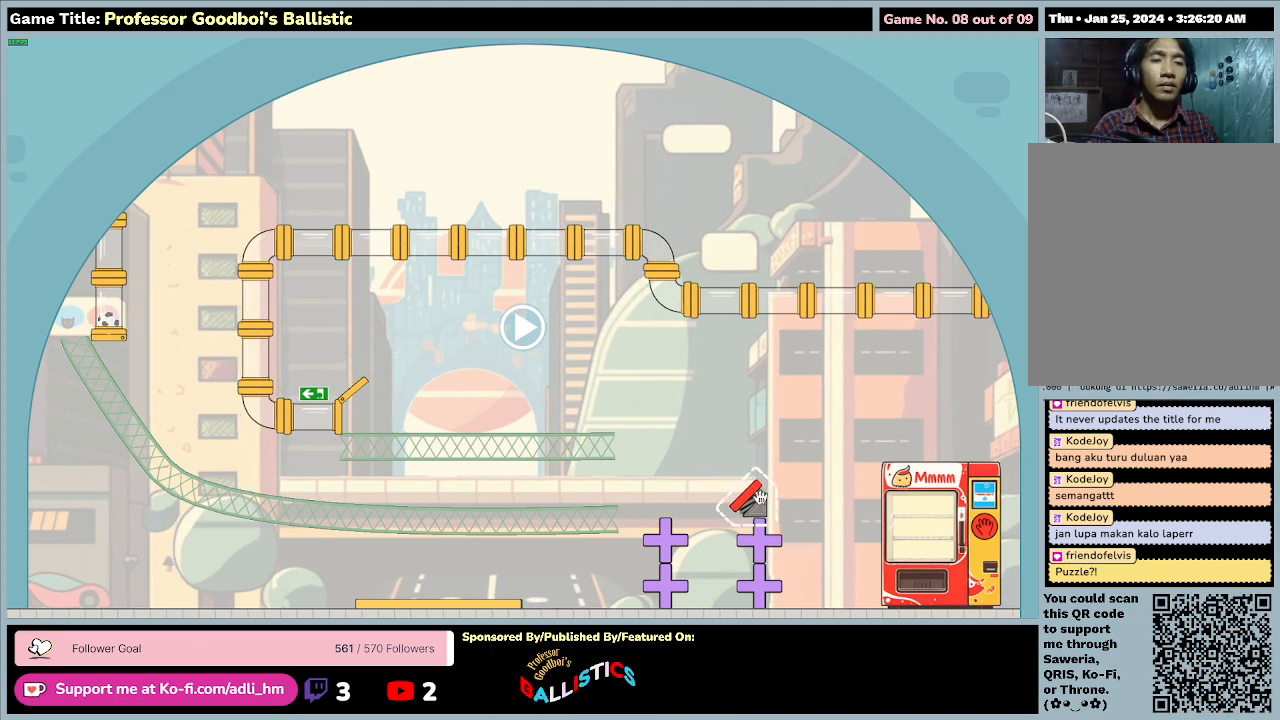
{"keys": [], "mouse": [], "events": []}
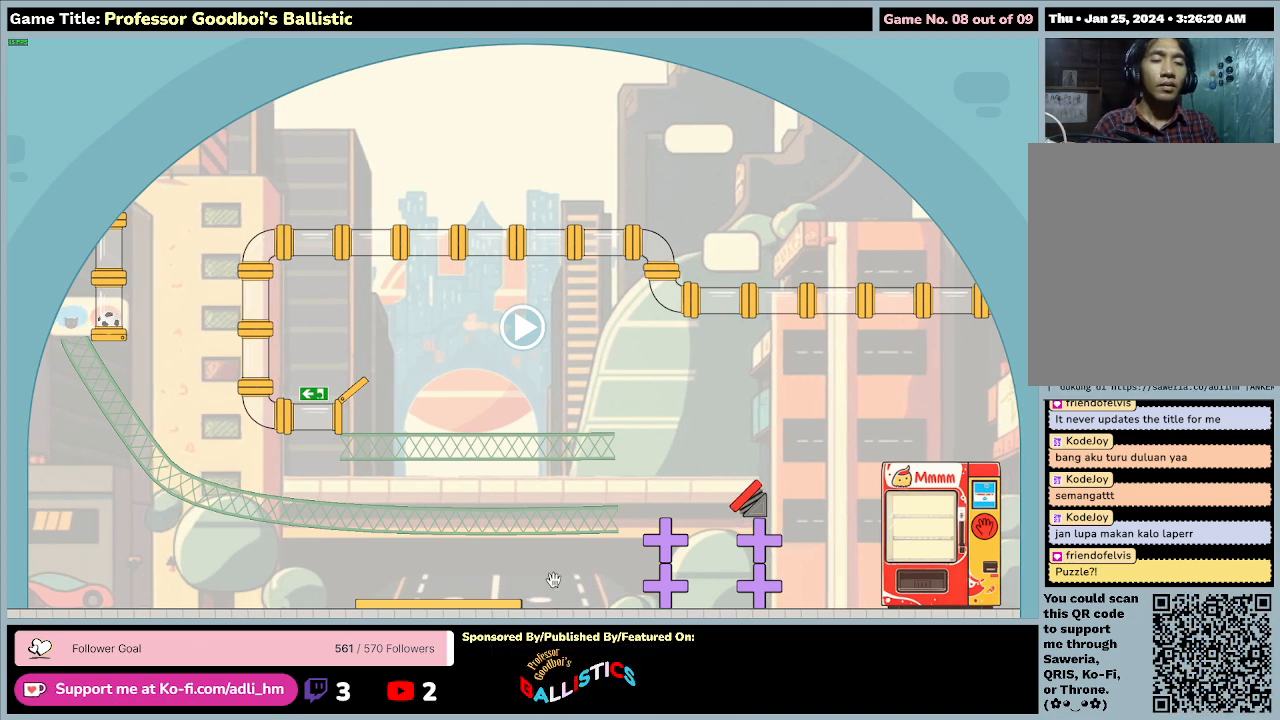
{"keys": [], "mouse": [], "events": []}
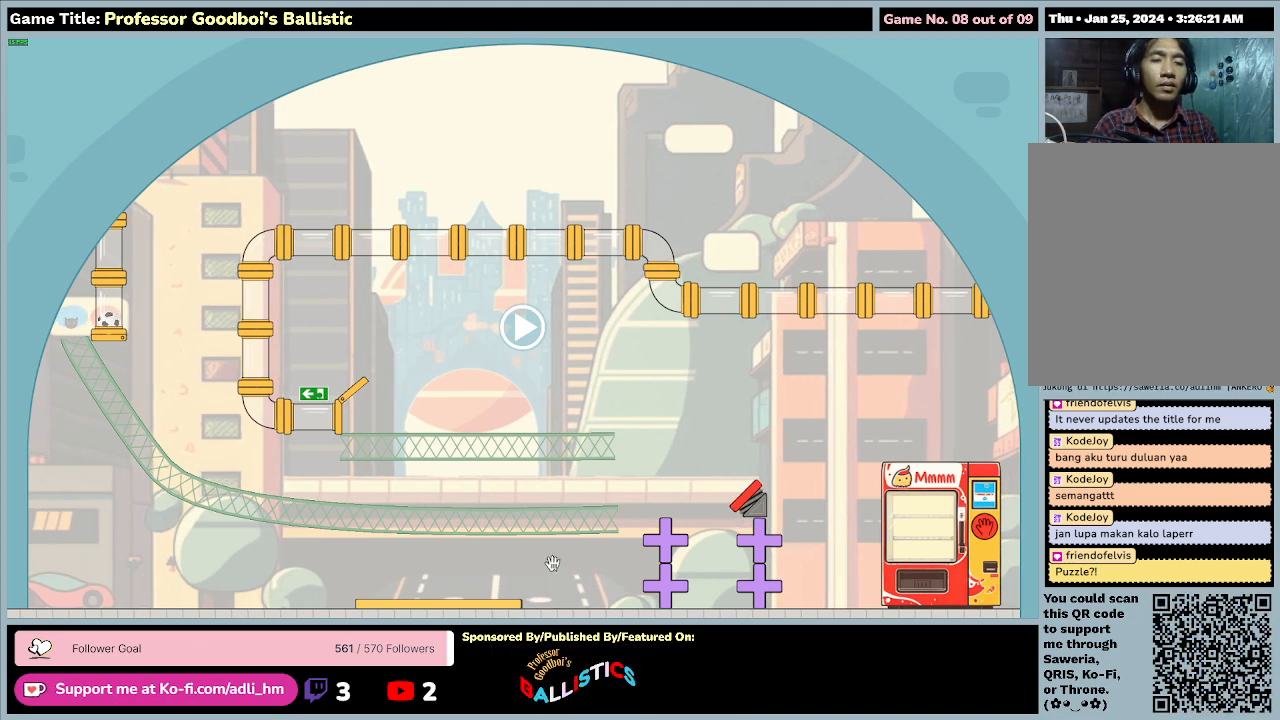
{"keys": [], "mouse": [], "events": []}
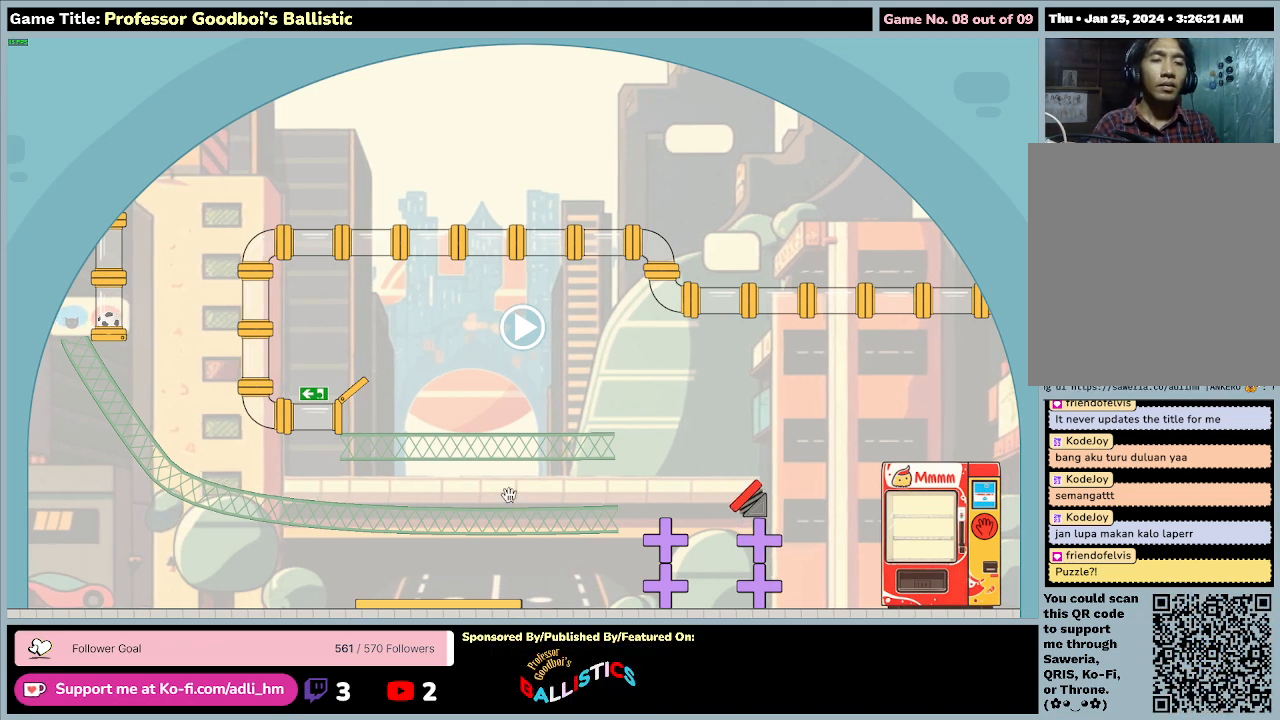
{"keys": [], "mouse": [], "events": []}
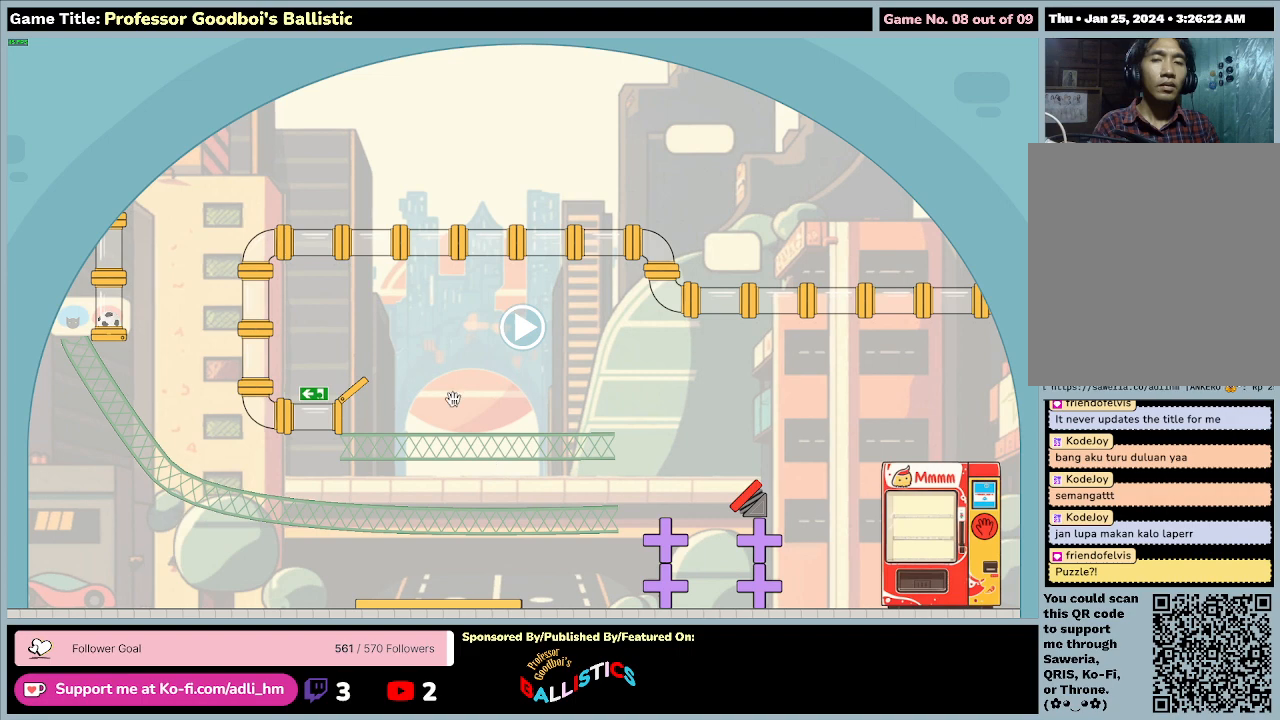
{"keys": [], "mouse": [], "events": []}
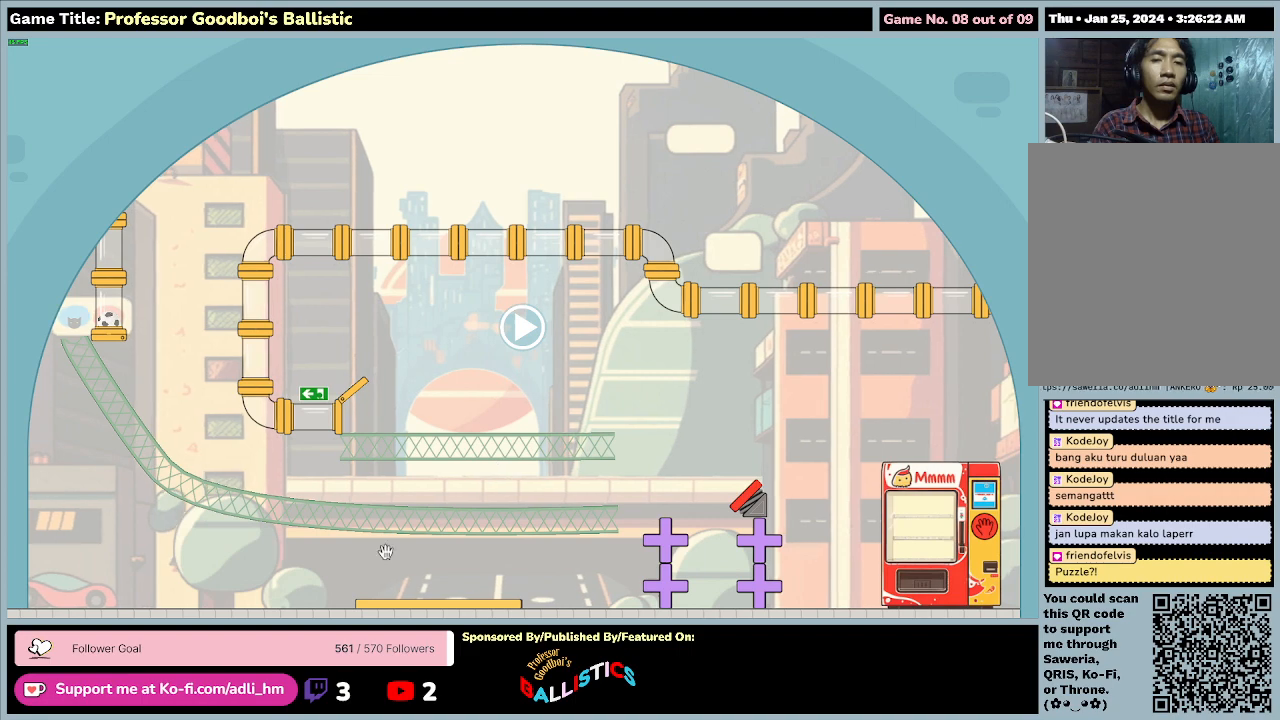
{"keys": [], "mouse": [], "events": []}
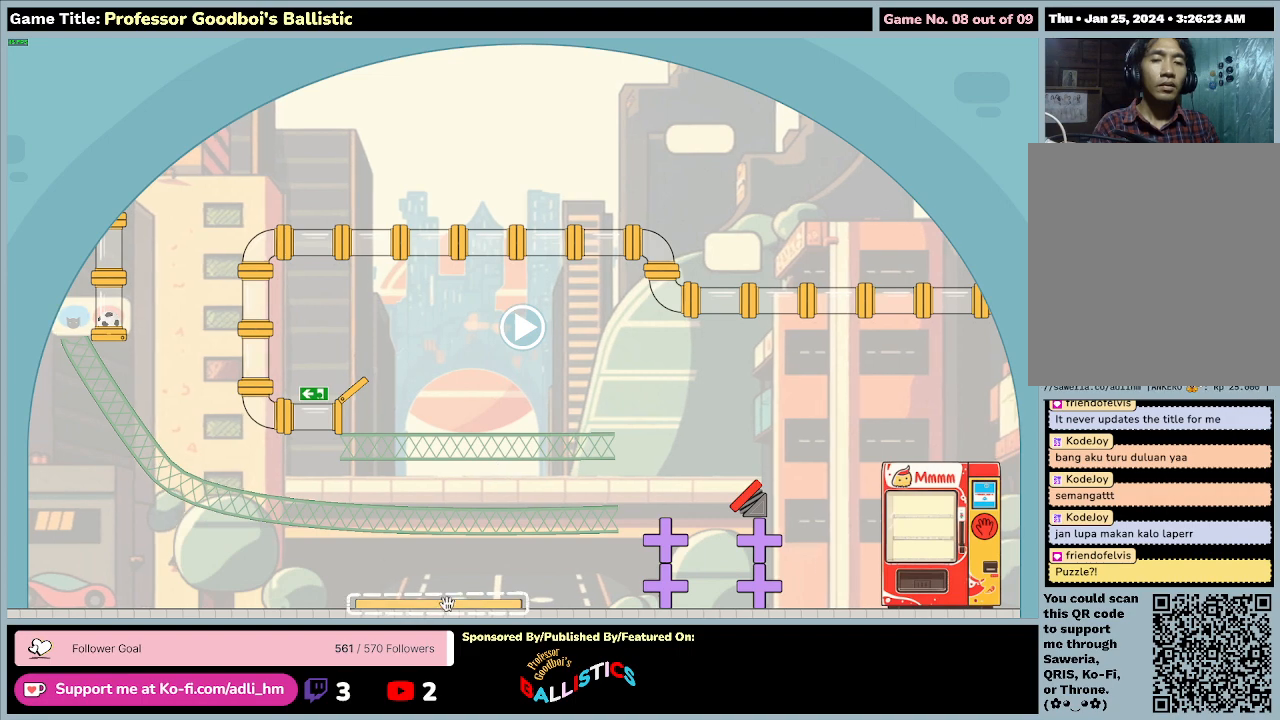
{"keys": [], "mouse": ["left"], "events": [[167, "mouse_left", "down"]]}
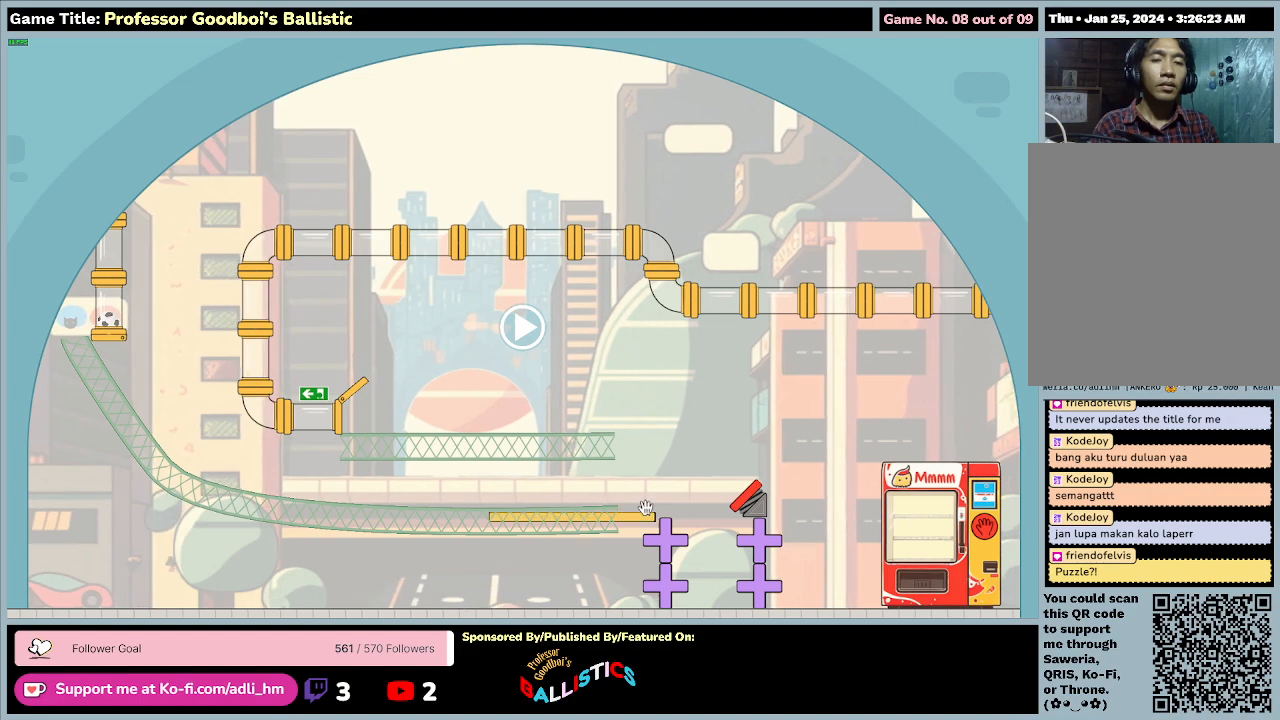
{"keys": [], "mouse": ["left"], "events": []}
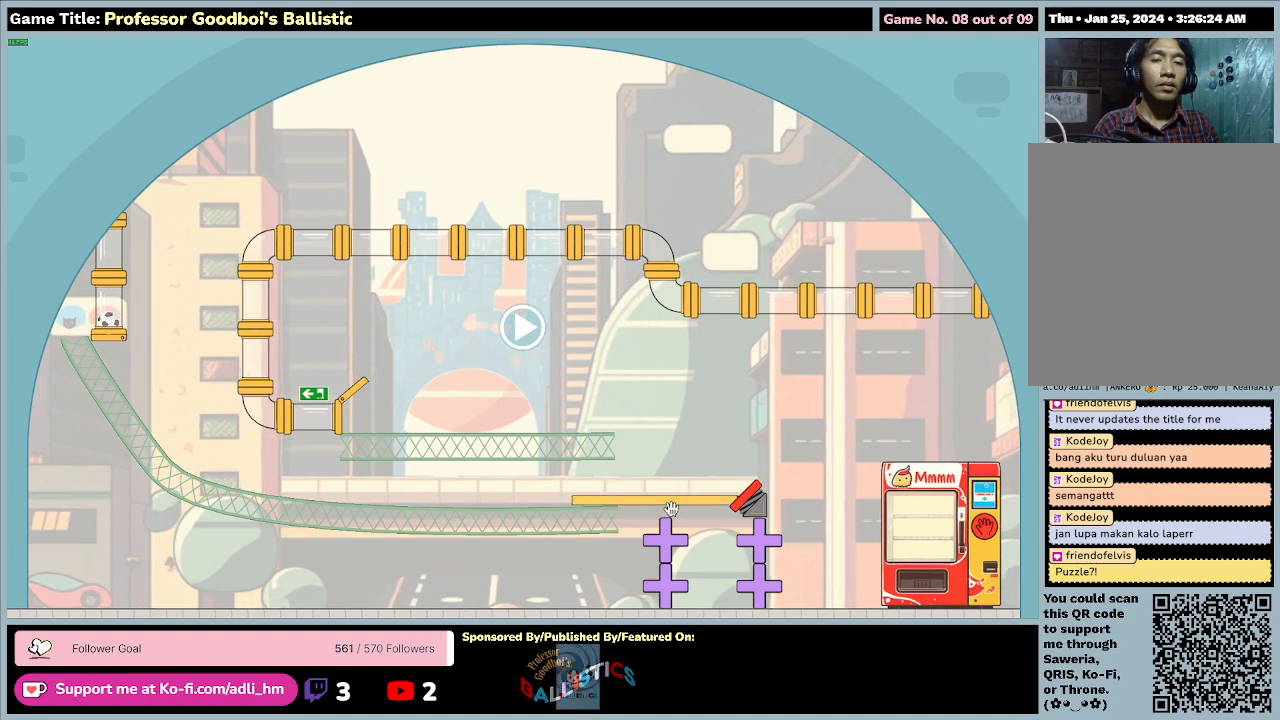
{"keys": [], "mouse": ["left"], "events": []}
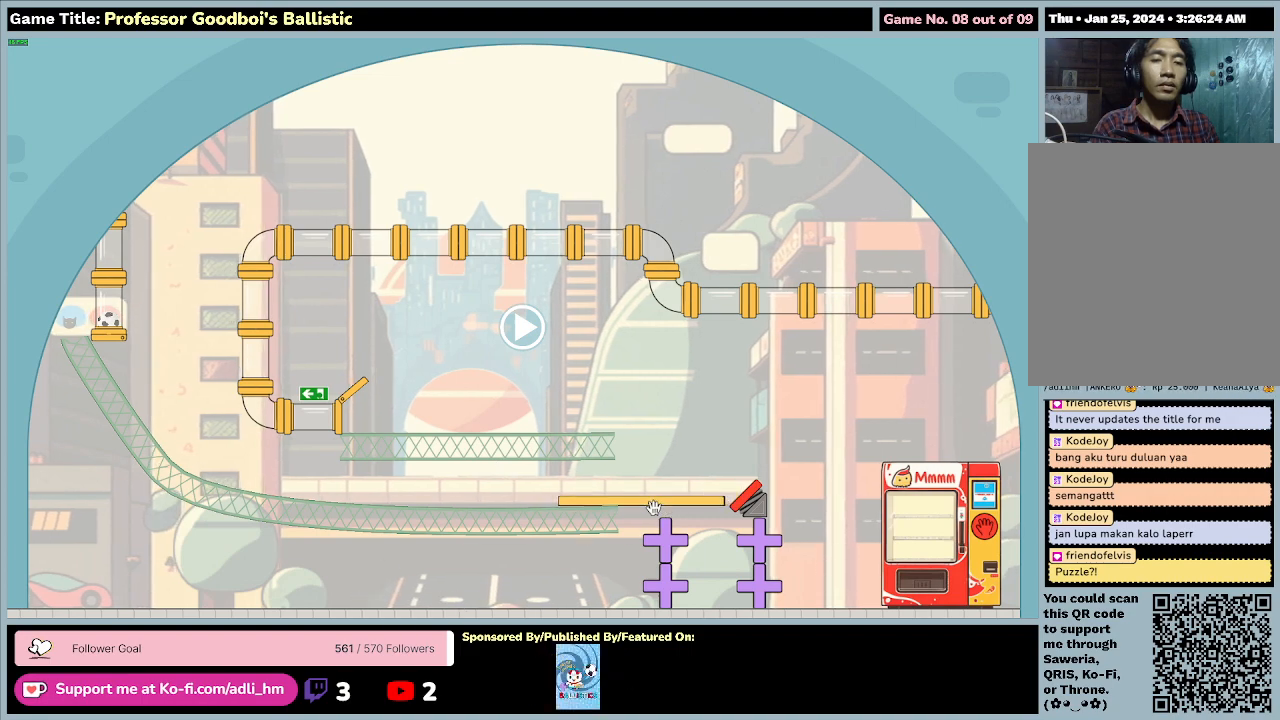
{"keys": [], "mouse": ["left"], "events": []}
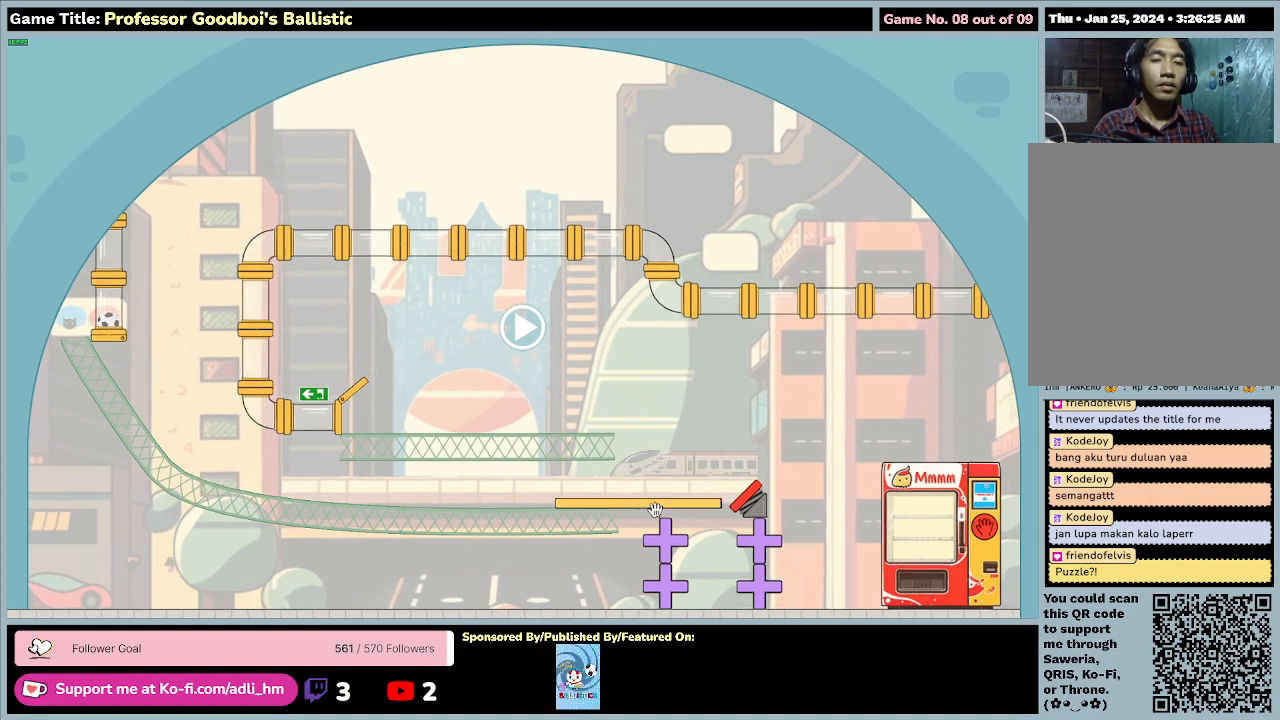
{"keys": [], "mouse": [], "events": [[400, "mouse_left", "up"]]}
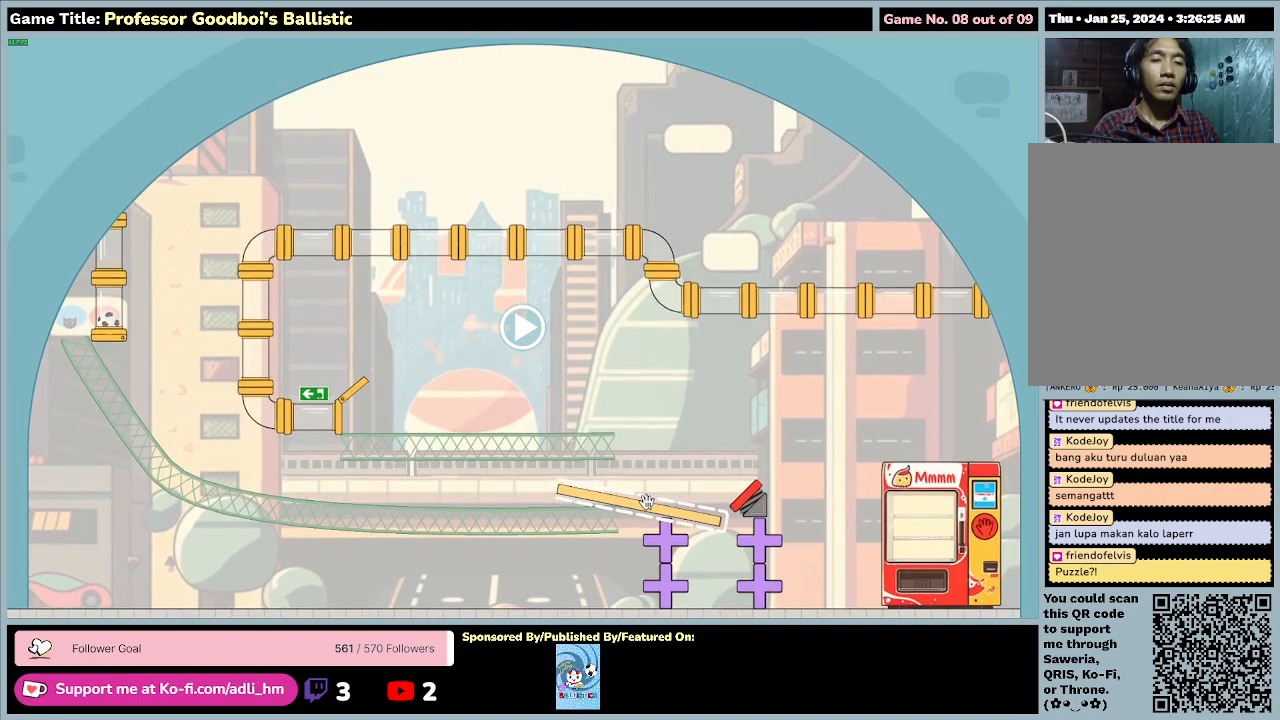
{"keys": [], "mouse": [], "events": []}
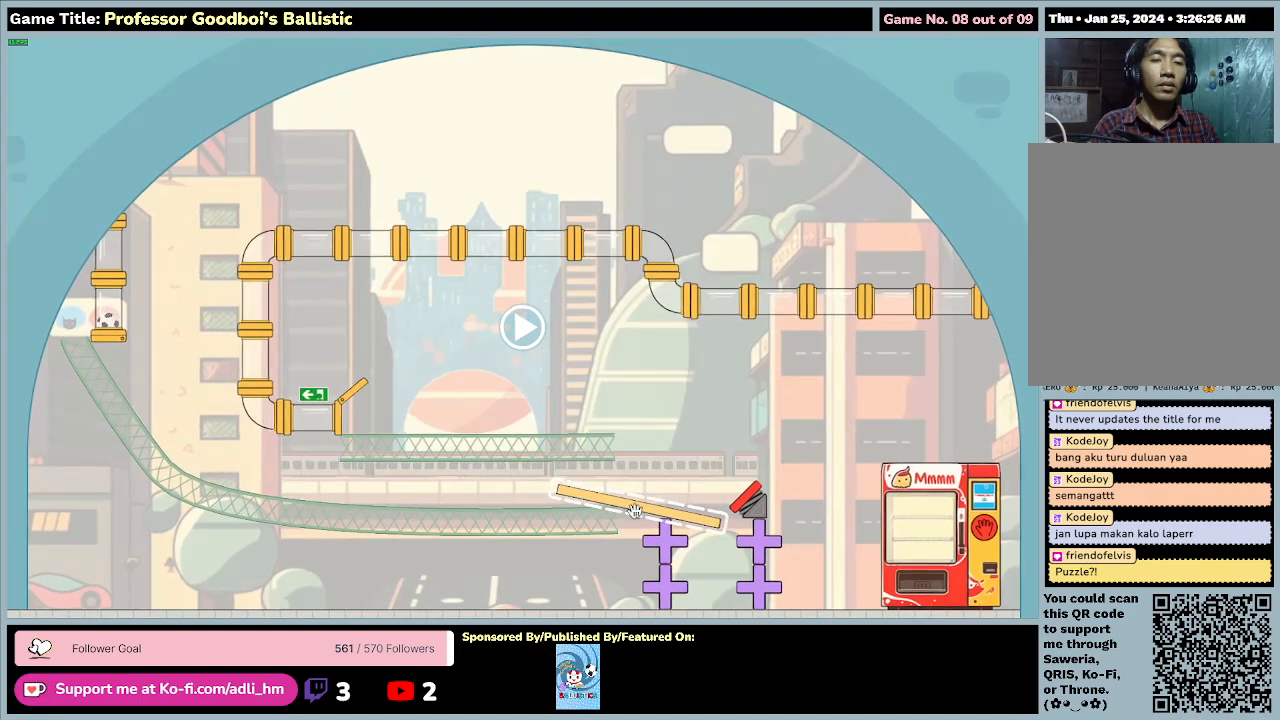
{"keys": [], "mouse": ["left"], "events": [[500, "mouse_left", "down"]]}
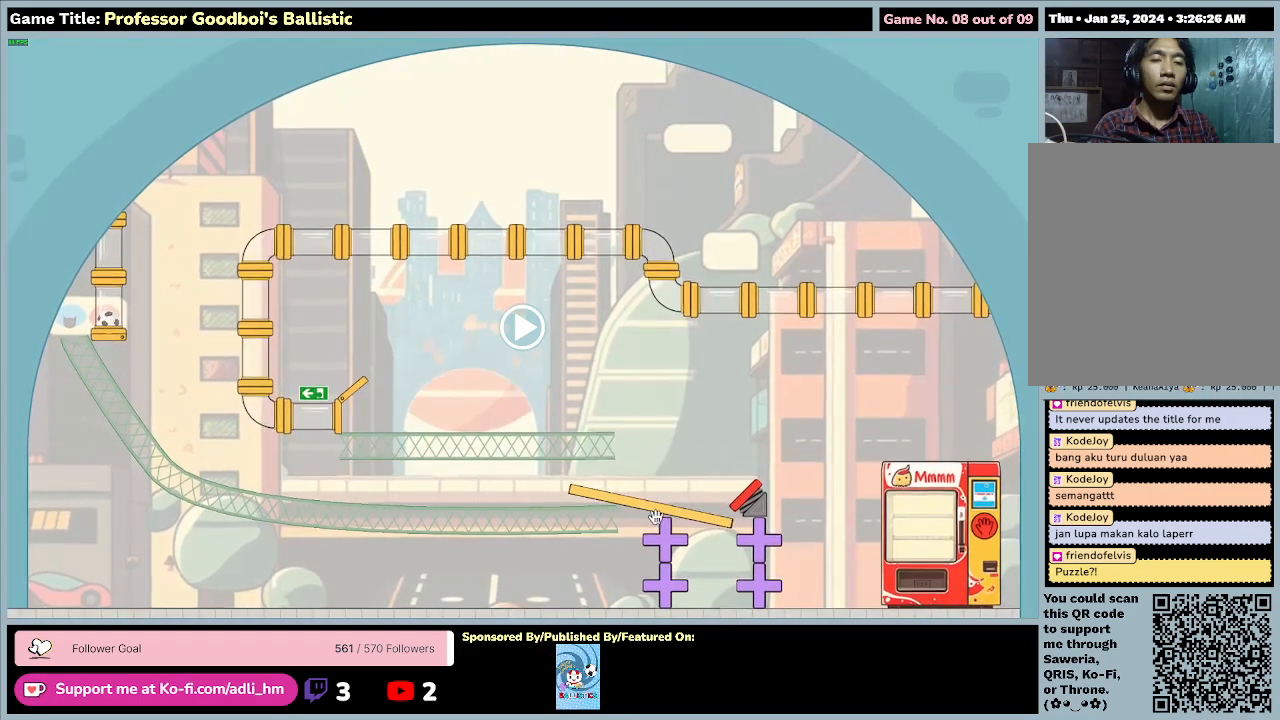
{"keys": [], "mouse": ["left"], "events": []}
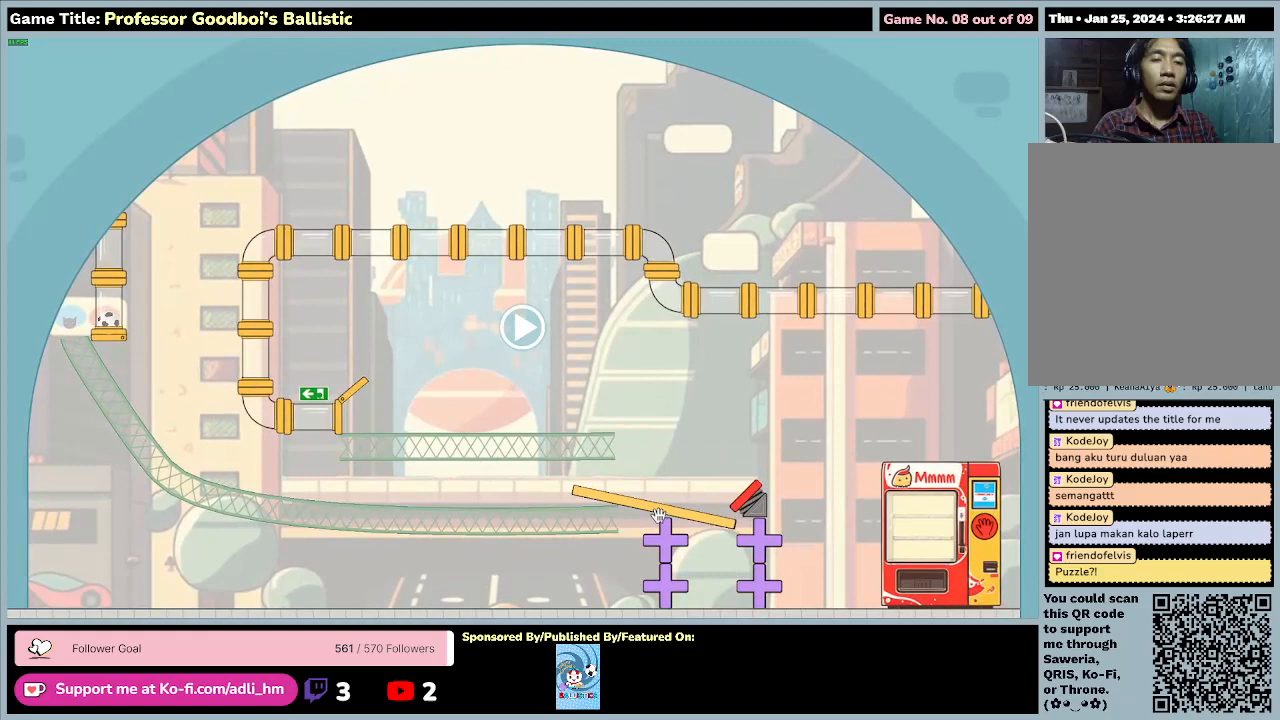
{"keys": [], "mouse": [], "events": [[267, "mouse_left", "up"]]}
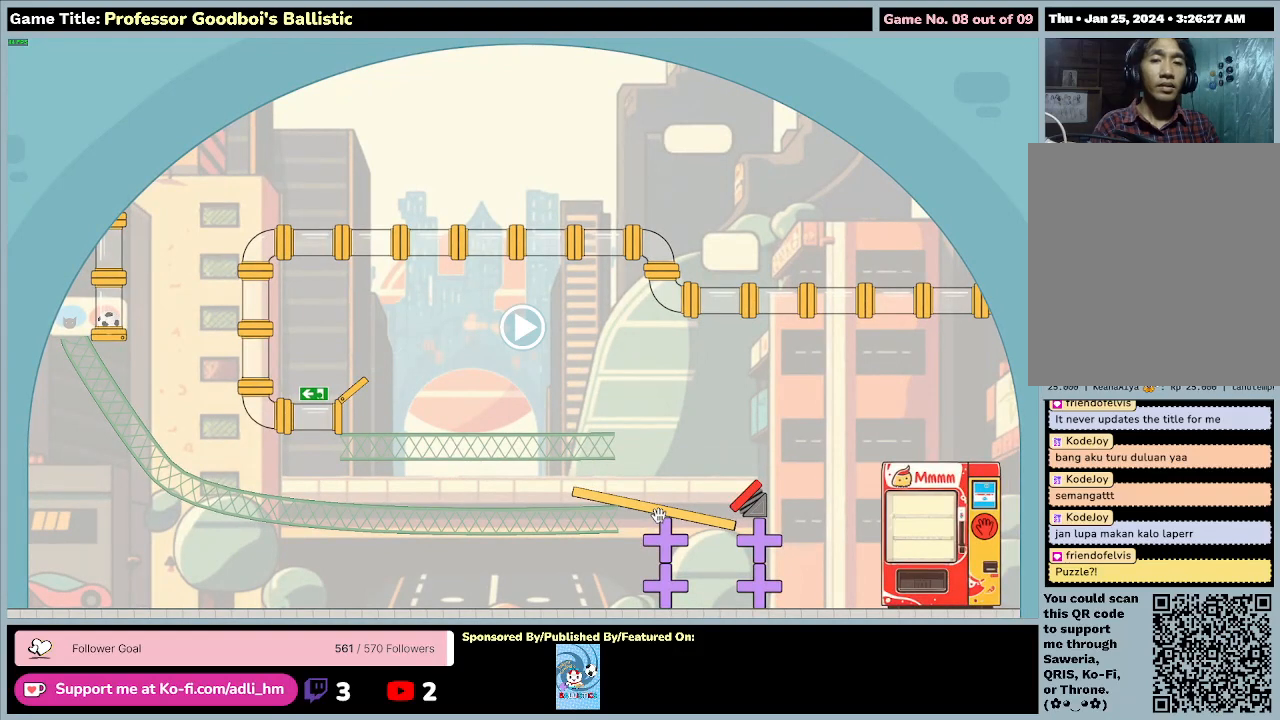
{"keys": [], "mouse": [], "events": []}
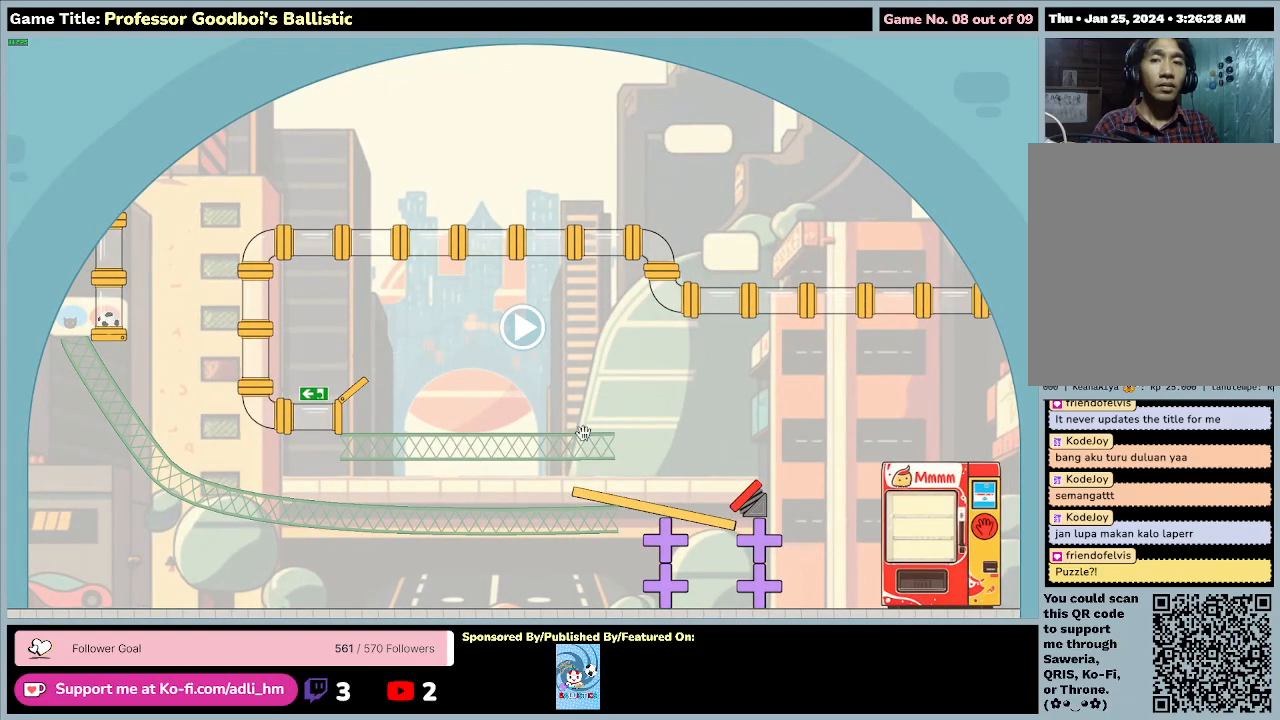
{"keys": [], "mouse": [], "events": []}
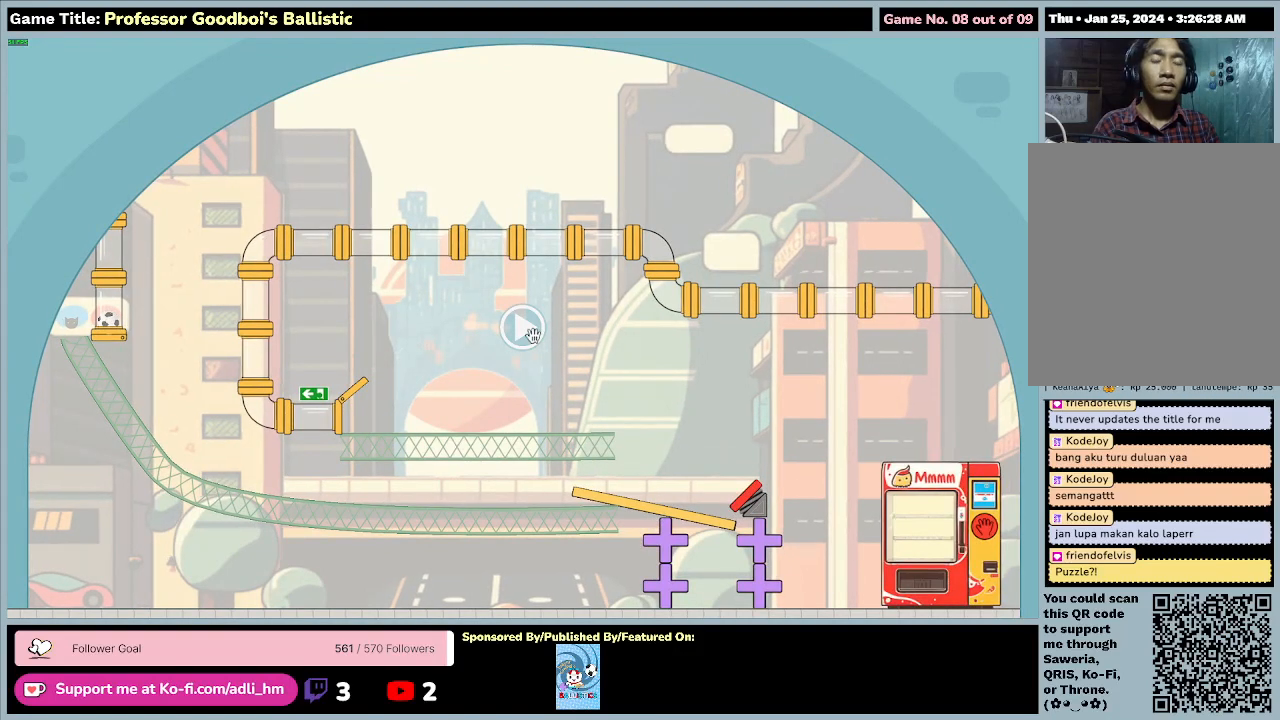
{"keys": [], "mouse": [], "events": []}
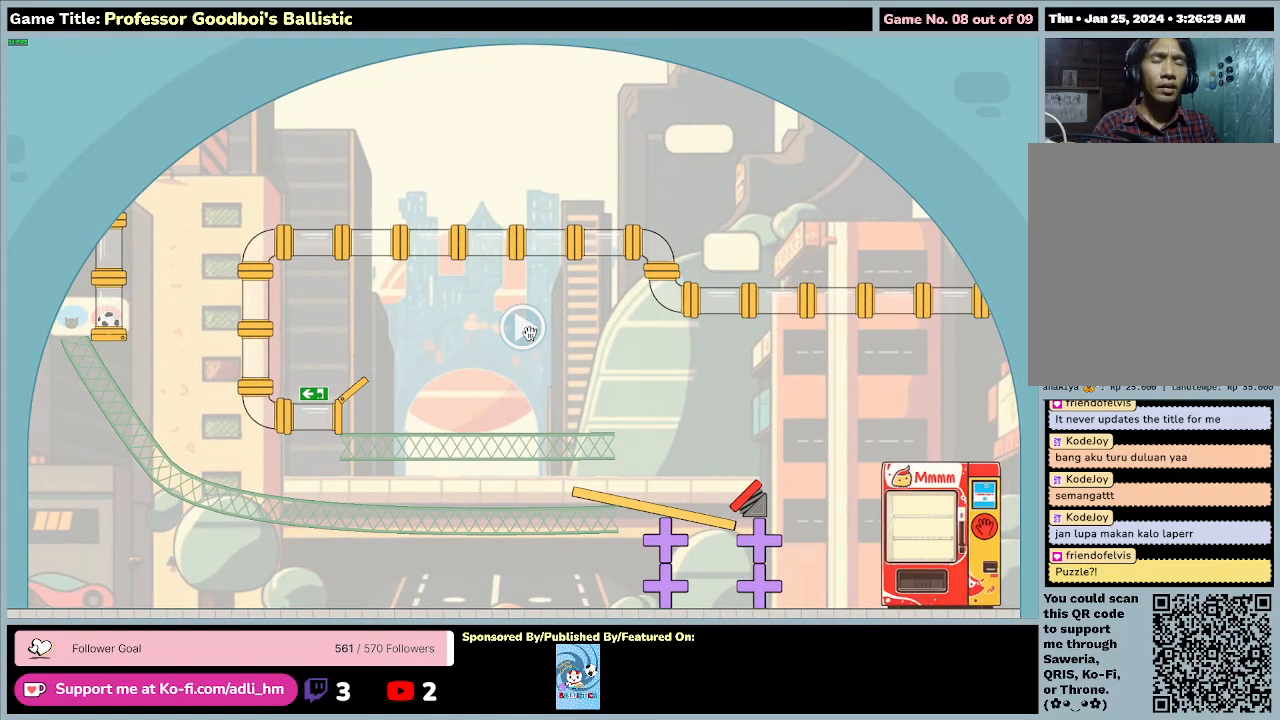
{"keys": [], "mouse": [], "events": [[200, "mouse_left", "down"], [433, "mouse_left", "up"]]}